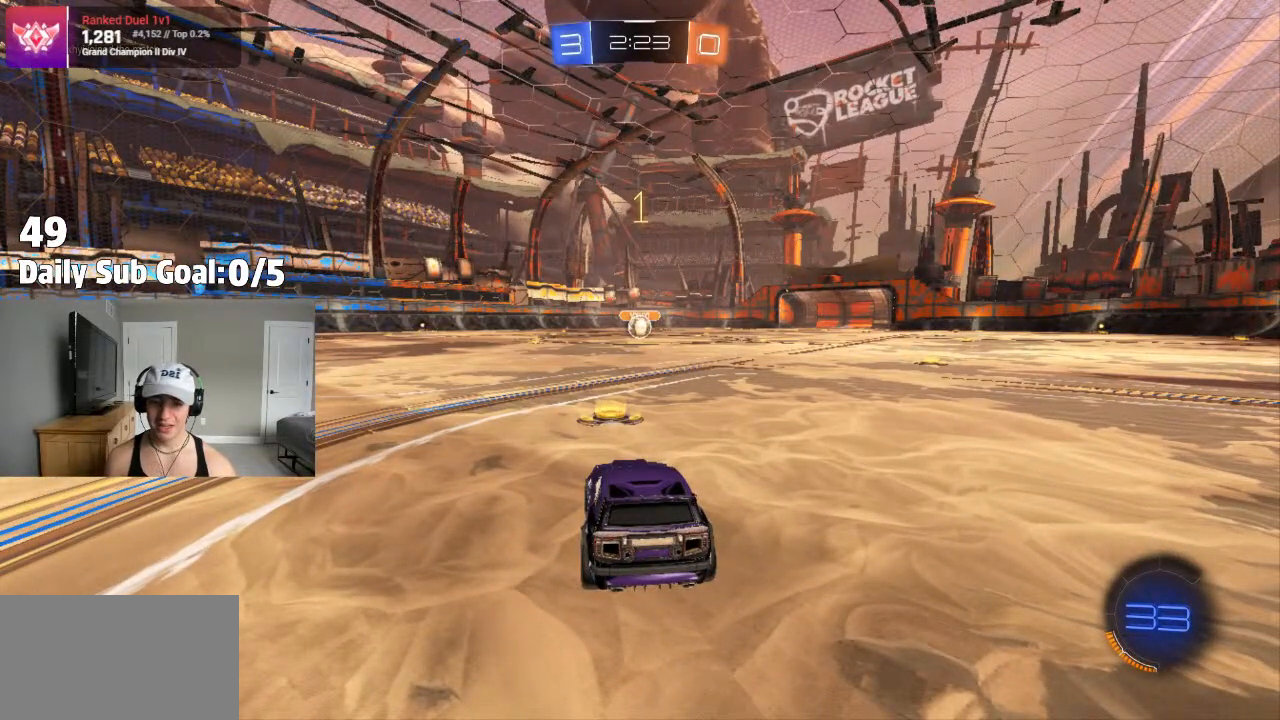
Gameplay with a controller (PlayStation layout); each line is a JSON object with the inputs held at the frame after it (dt_ms = milliseconds from this image to that frame). "events" lists button and stick changes between this image and that frame as [ms after this image, input, new state], when the widget could be followed in between. Not read: R1 R2.
{"dt_ms": 500, "buttons": ["CROSS"], "left_stick": "down", "right_stick": "center", "events": [[267, "left_stick", "right"], [350, "CROSS", "down"], [400, "CROSS", "up"], [400, "left_stick", "up-left"], [450, "CROSS", "down"], [500, "left_stick", "down"]]}
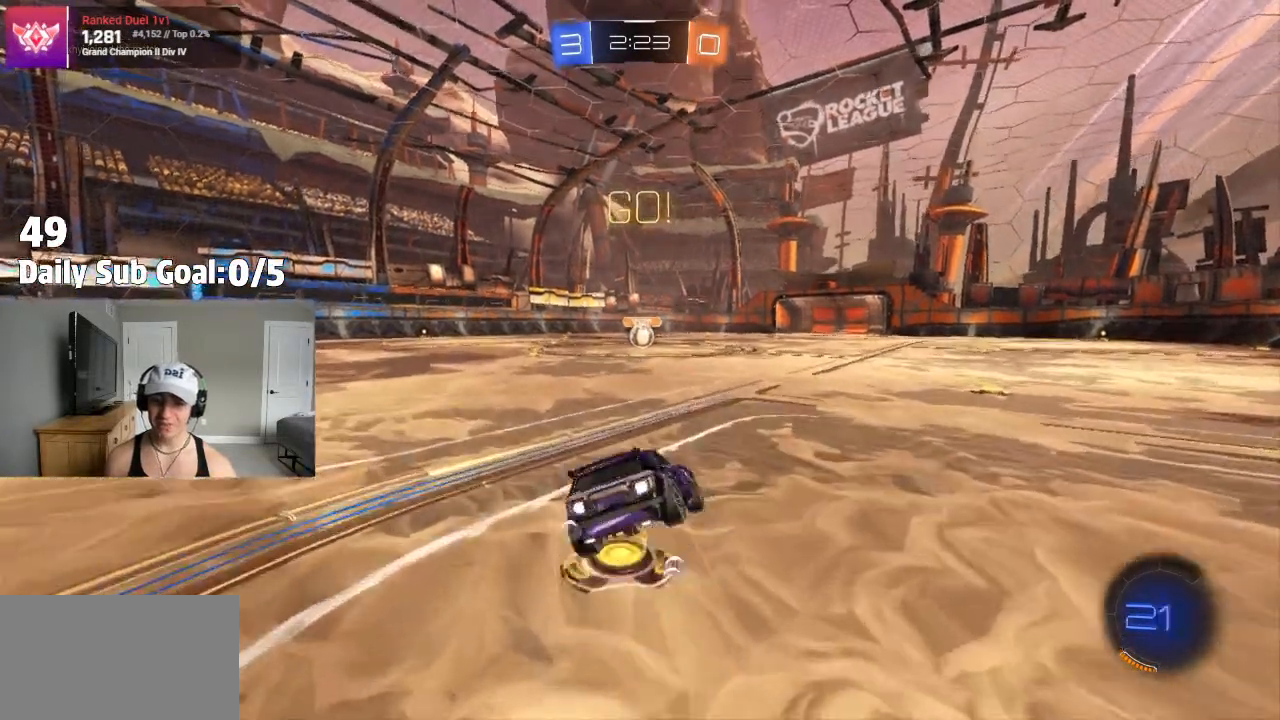
{"dt_ms": 500, "buttons": ["TRIANGLE"], "left_stick": "down-left", "right_stick": "center", "events": [[17, "CROSS", "up"], [50, "TRIANGLE", "down"], [200, "TRIANGLE", "up"], [233, "left_stick", "down-left"], [300, "TRIANGLE", "down"], [367, "TRIANGLE", "up"], [467, "TRIANGLE", "down"]]}
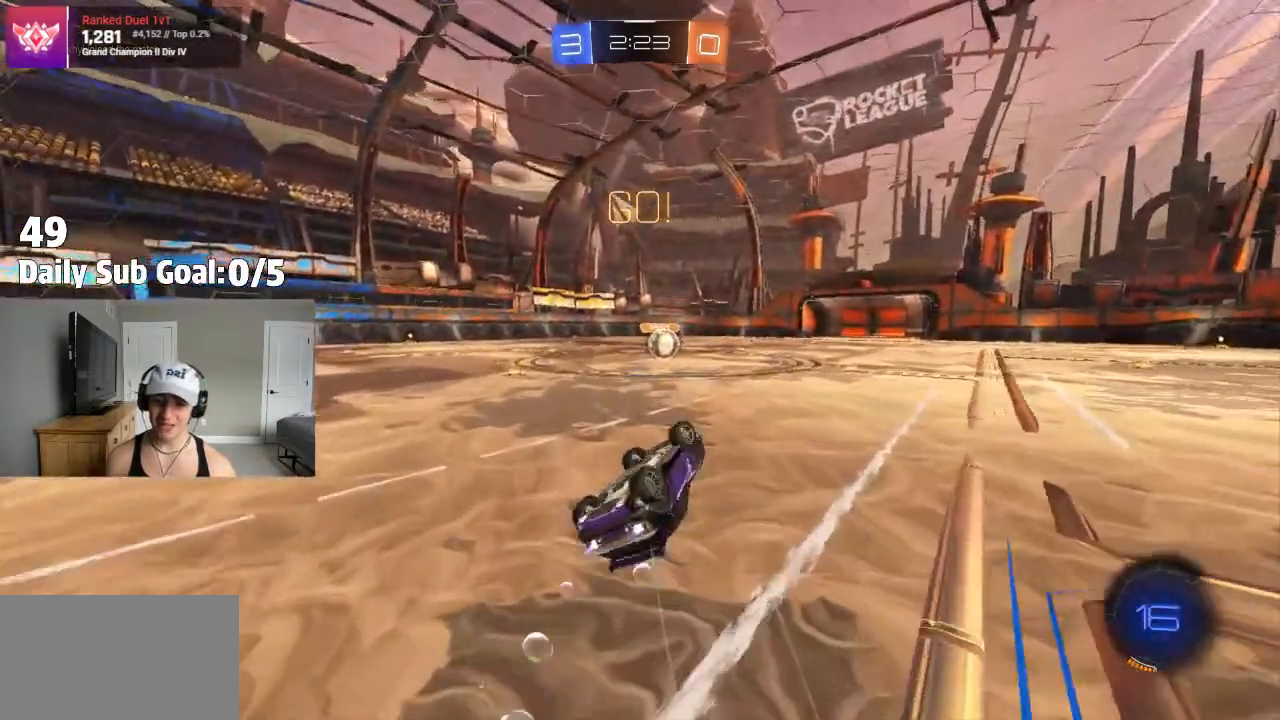
{"dt_ms": 500, "buttons": [], "left_stick": "right", "right_stick": "center", "events": [[17, "TRIANGLE", "up"], [117, "TRIANGLE", "down"], [317, "L1", "down"], [350, "TRIANGLE", "up"], [350, "left_stick", "center"], [367, "L1", "up"], [467, "left_stick", "right"]]}
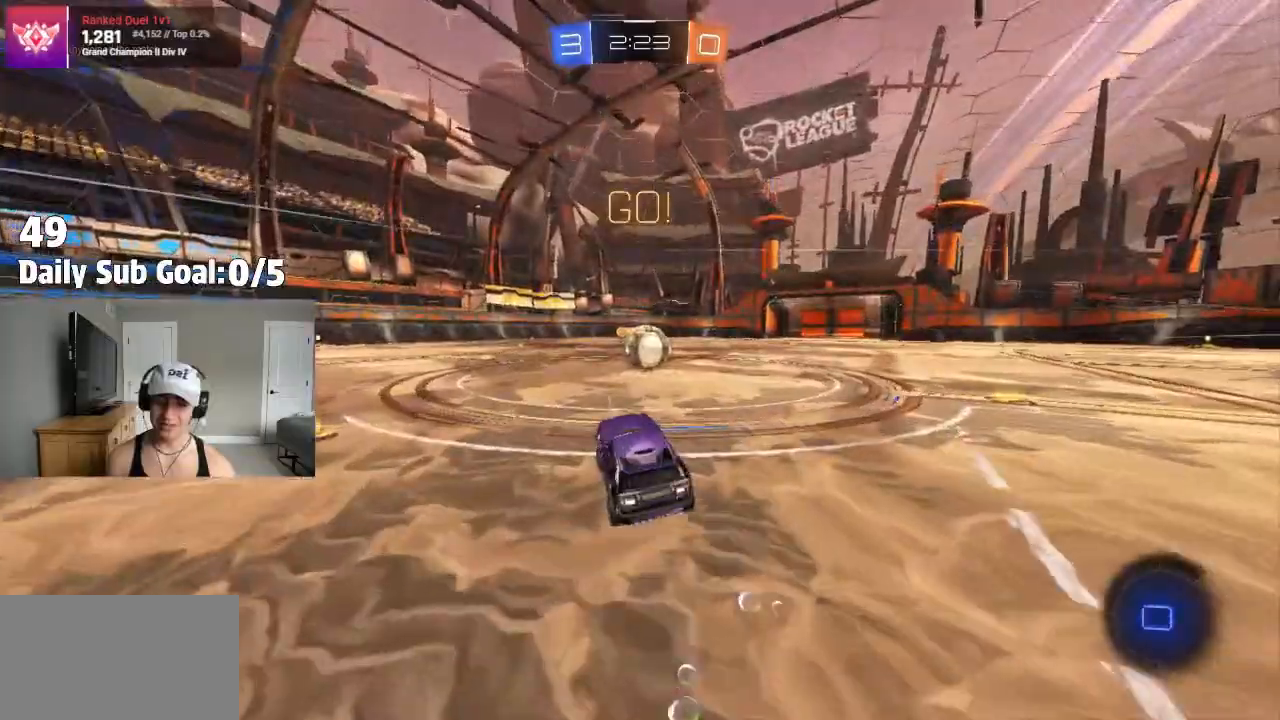
{"dt_ms": 500, "buttons": ["CROSS"], "left_stick": "right", "right_stick": "center"}
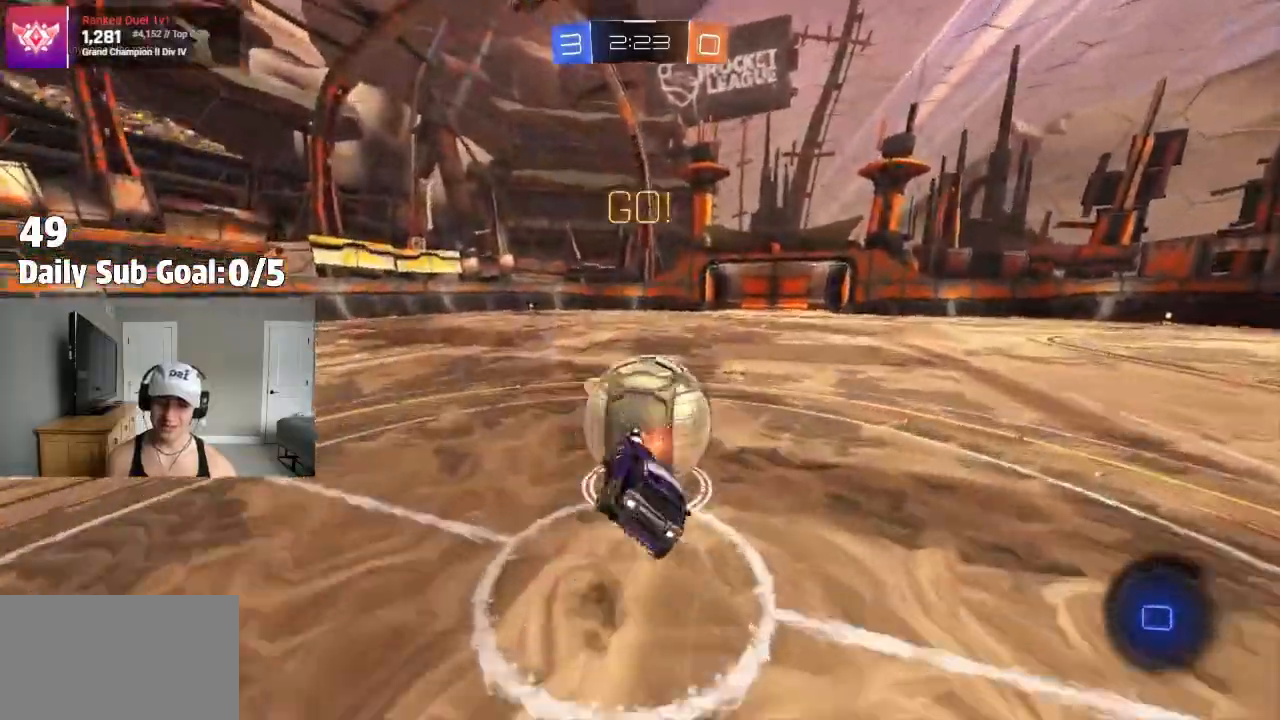
{"dt_ms": 500, "buttons": ["CROSS"], "left_stick": "up-right", "right_stick": "center", "events": [[217, "left_stick", "up-right"]]}
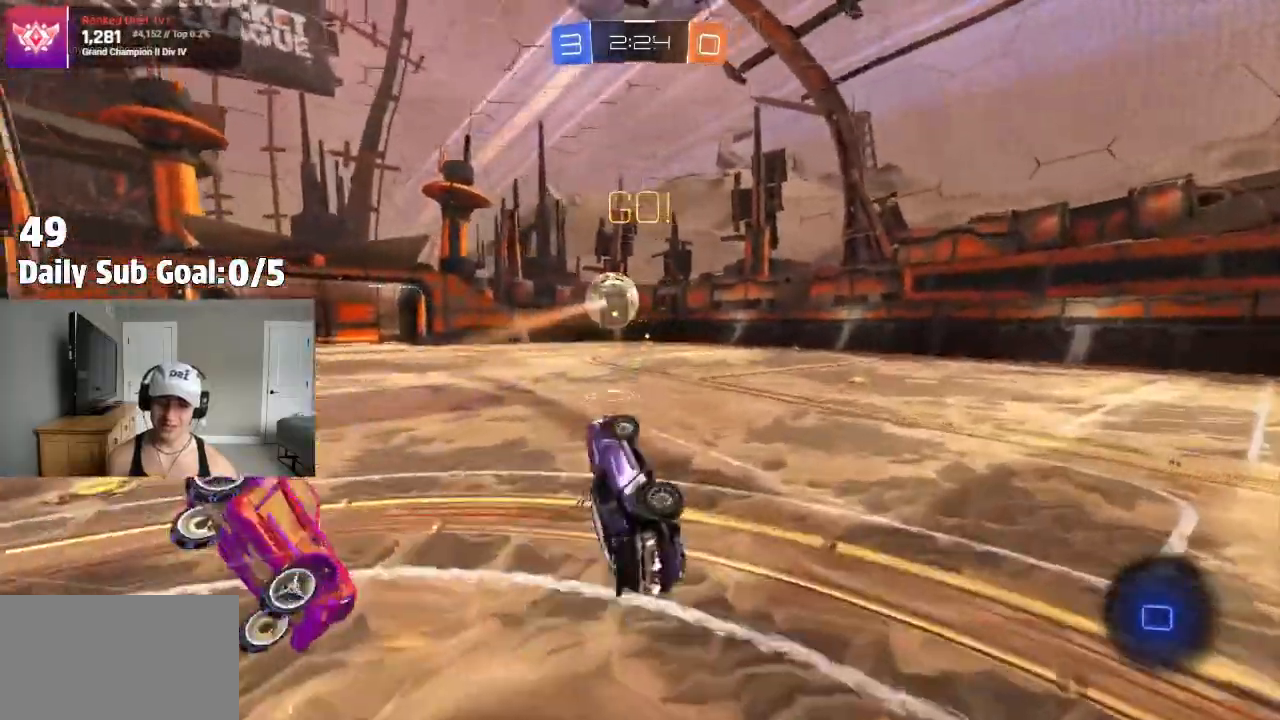
{"dt_ms": 500, "buttons": [], "left_stick": "up-right", "right_stick": "center", "events": [[300, "CROSS", "up"]]}
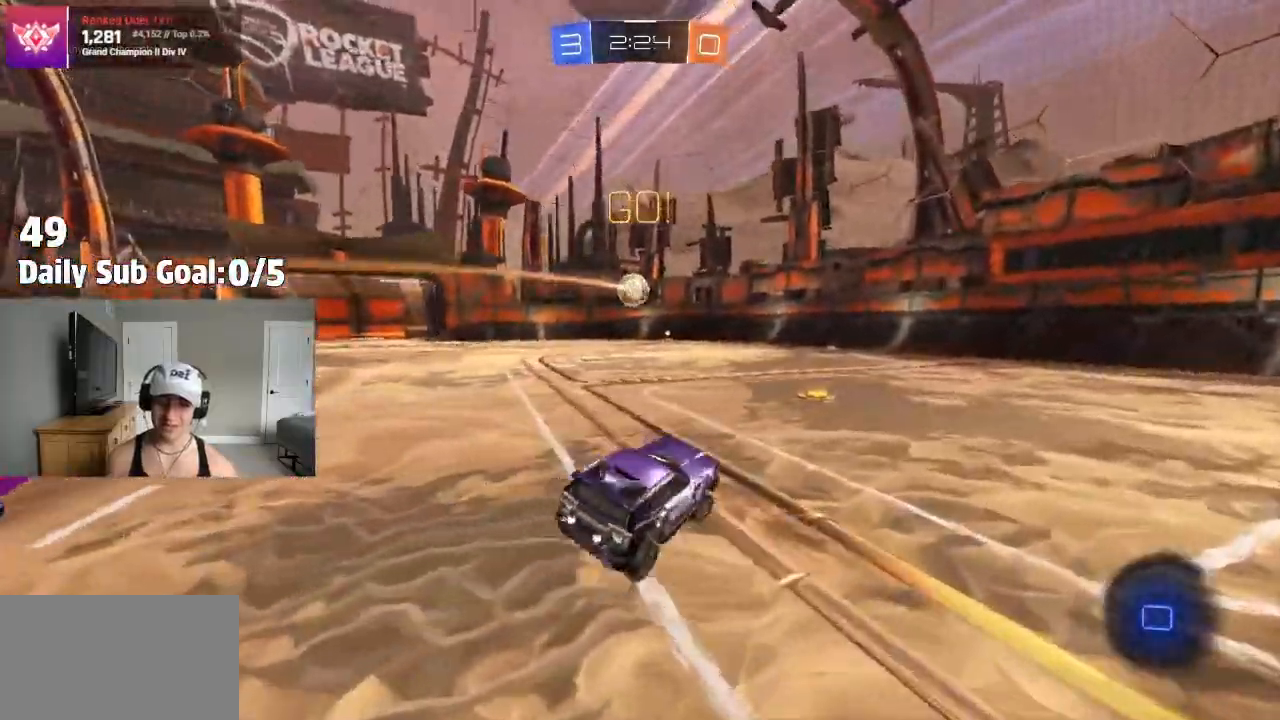
{"dt_ms": 500, "buttons": [], "left_stick": "center", "right_stick": "center", "events": [[300, "left_stick", "center"]]}
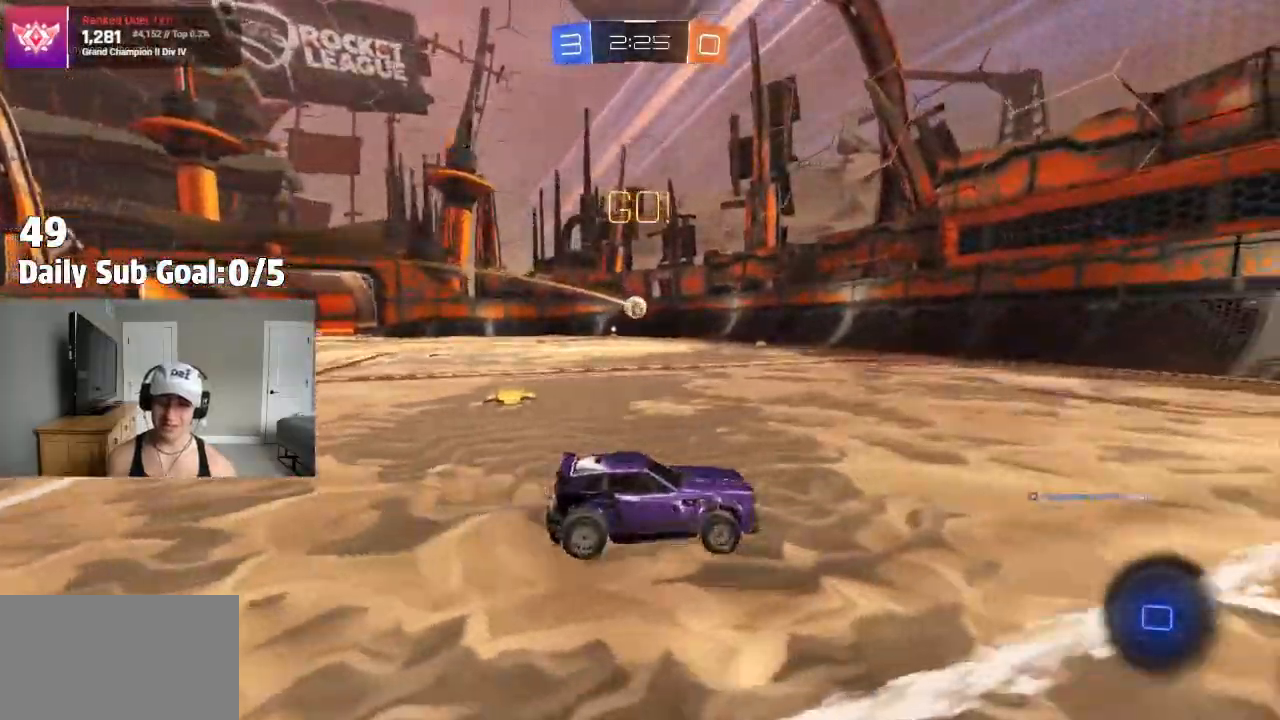
{"dt_ms": 500, "buttons": [], "left_stick": "right", "right_stick": "center", "events": [[483, "left_stick", "right"]]}
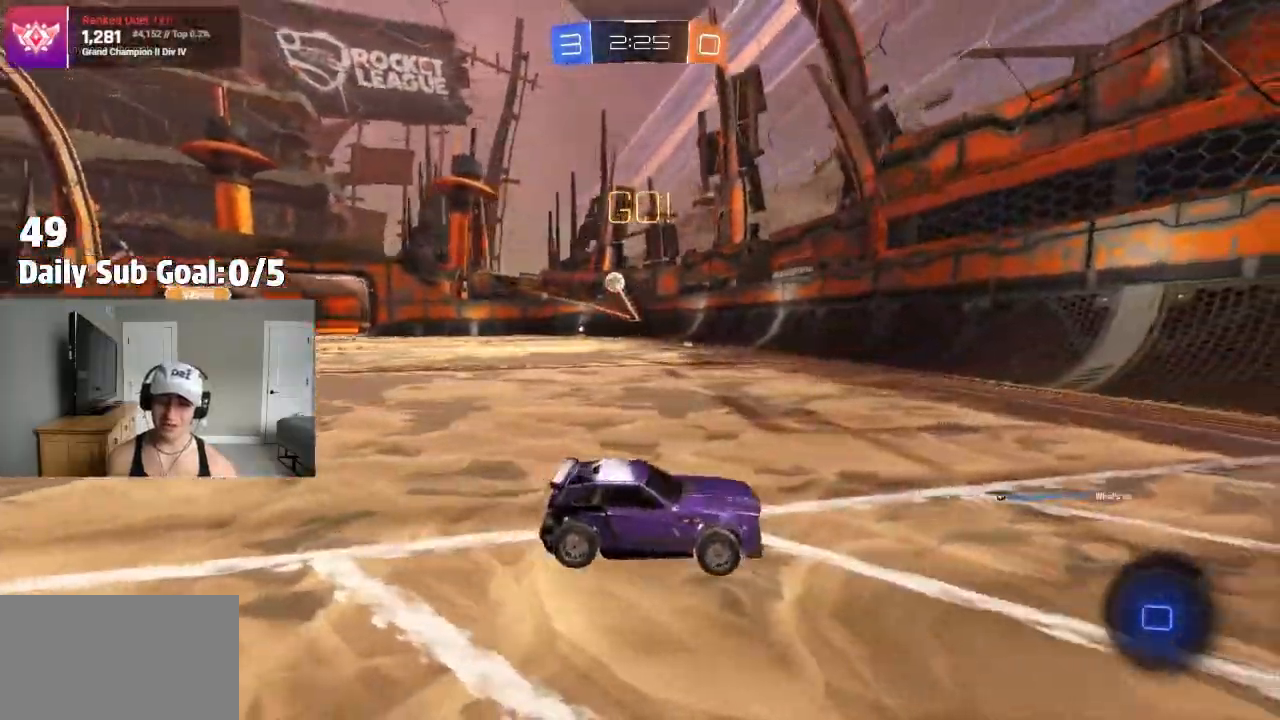
{"dt_ms": 500, "buttons": [], "left_stick": "right", "right_stick": "center", "events": [[117, "left_stick", "center"], [350, "left_stick", "right"]]}
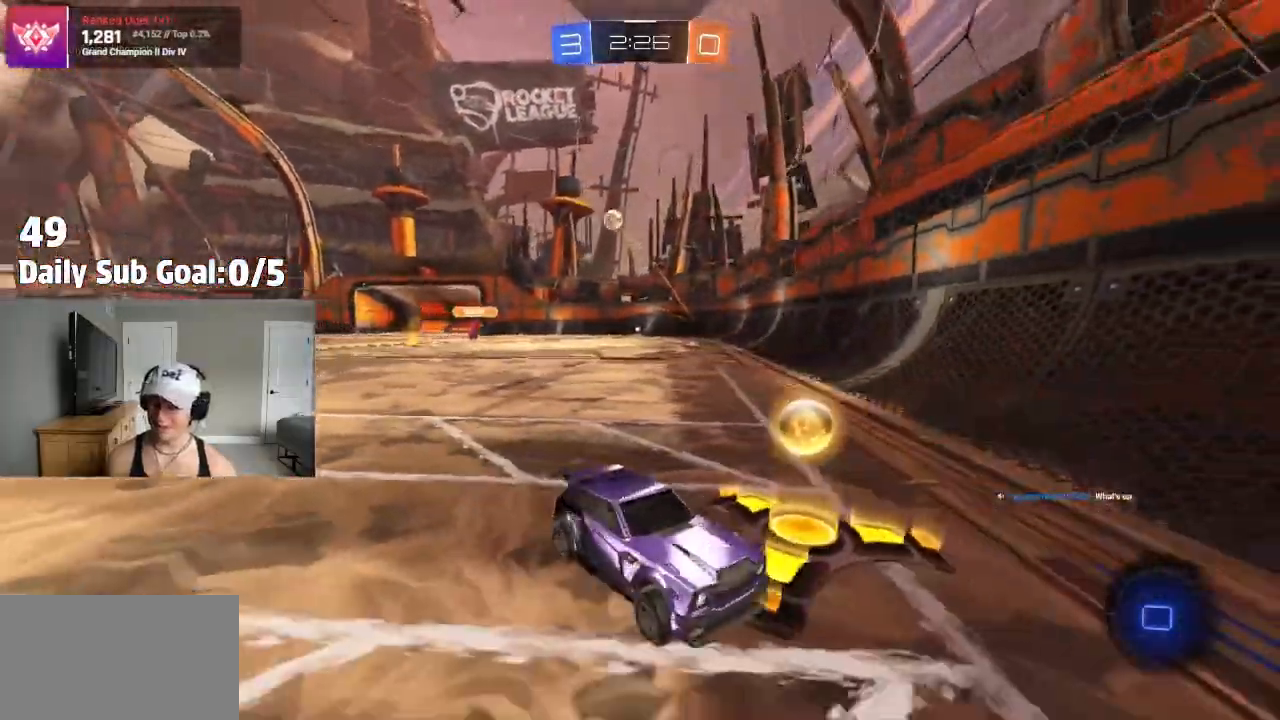
{"dt_ms": 500, "buttons": [], "left_stick": "right", "right_stick": "center", "events": []}
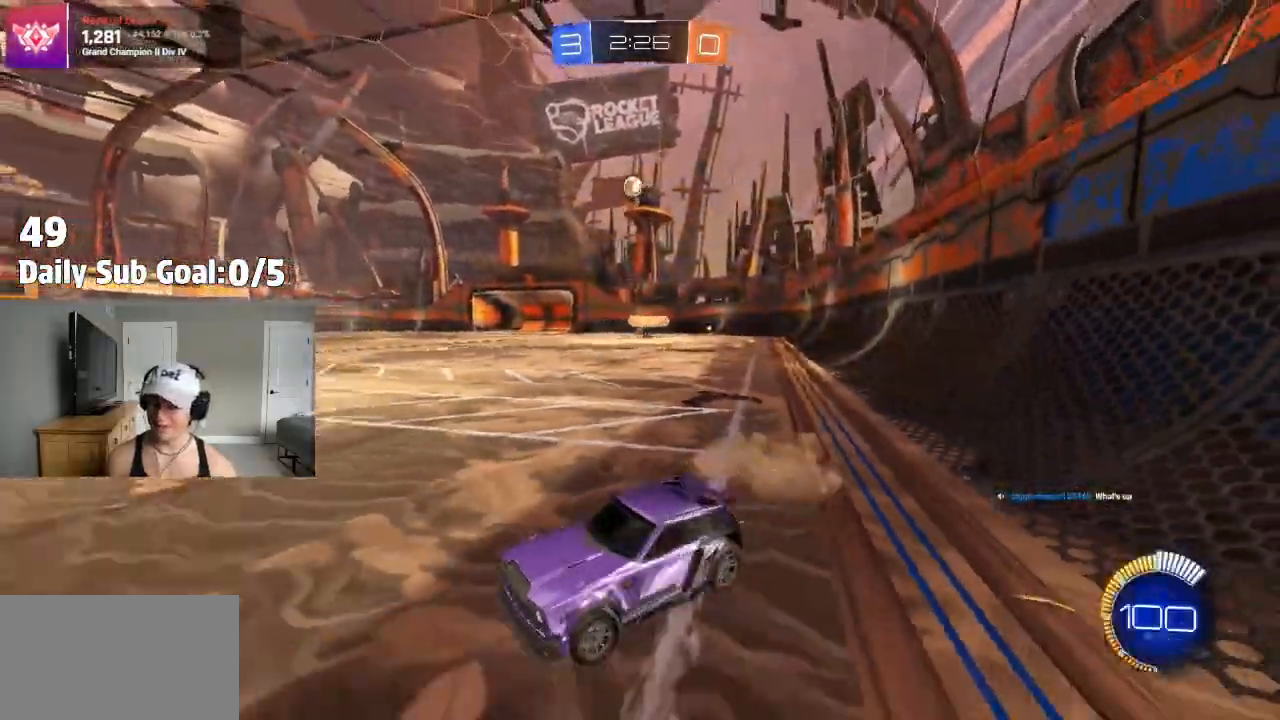
{"dt_ms": 500, "buttons": [], "left_stick": "right", "right_stick": "center", "events": []}
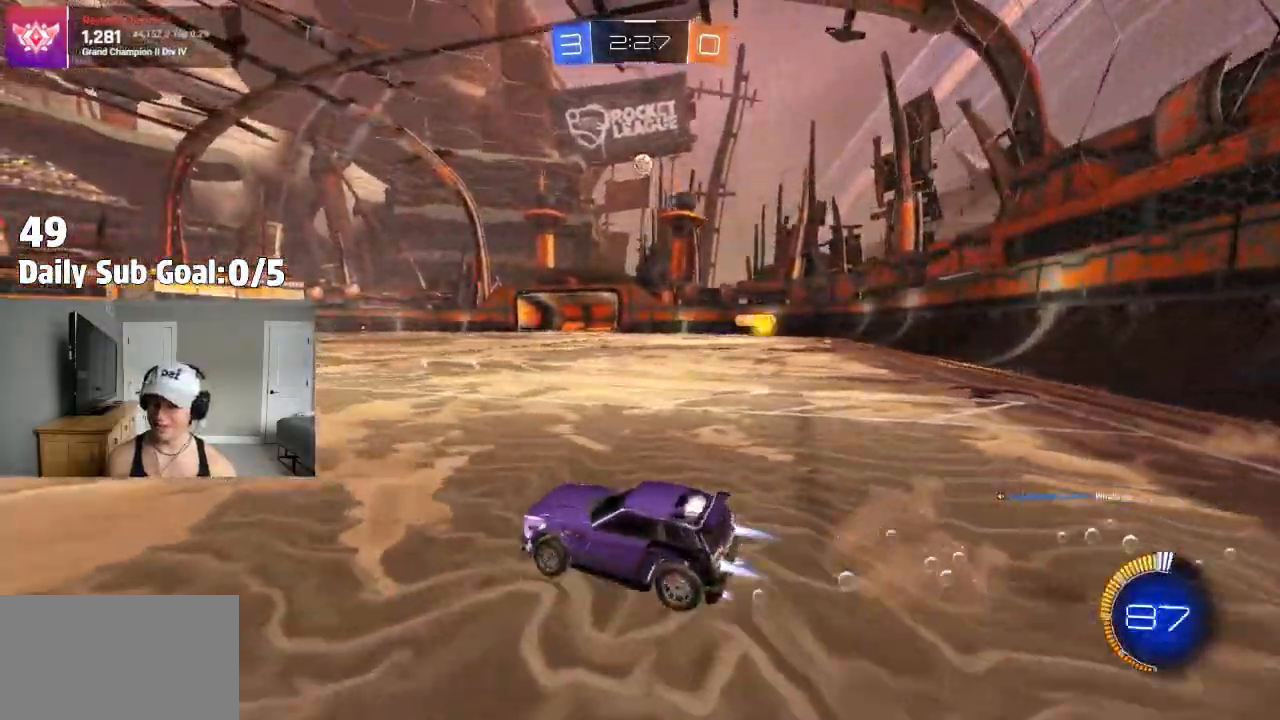
{"dt_ms": 500, "buttons": [], "left_stick": "center", "right_stick": "center", "events": [[250, "left_stick", "center"]]}
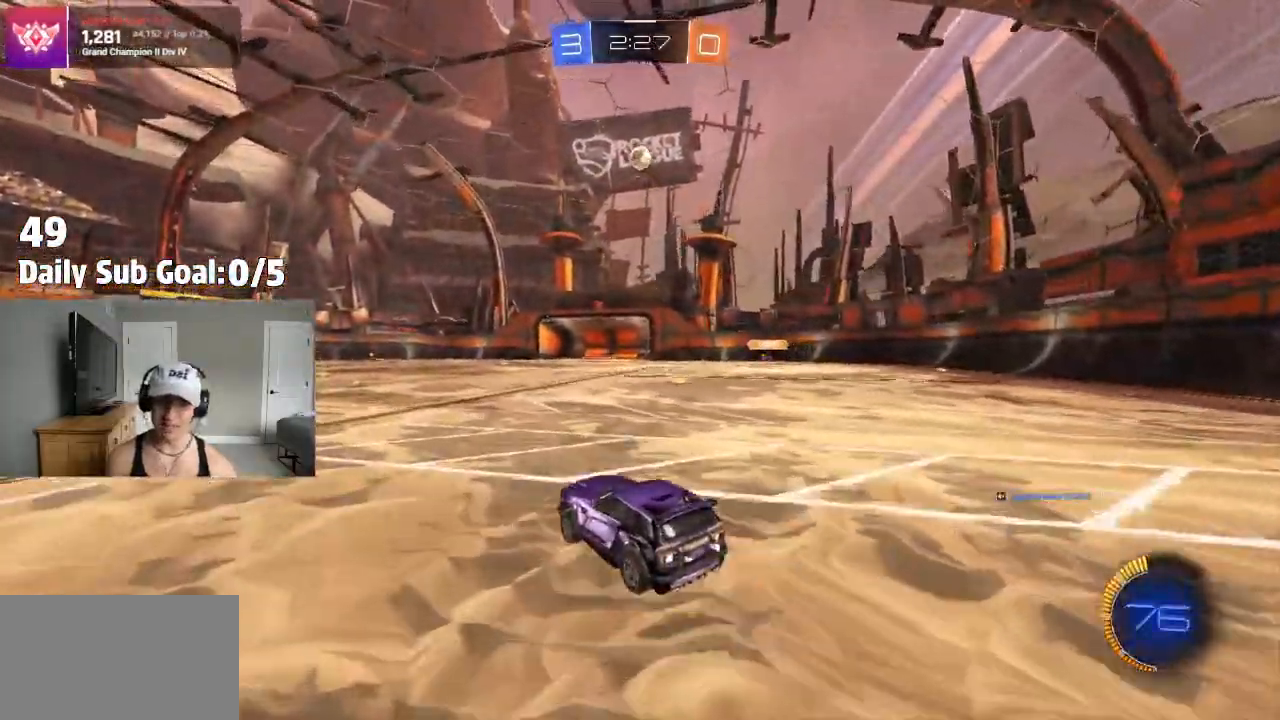
{"dt_ms": 500, "buttons": [], "left_stick": "center", "right_stick": "center", "events": [[100, "left_stick", "right"], [483, "left_stick", "center"]]}
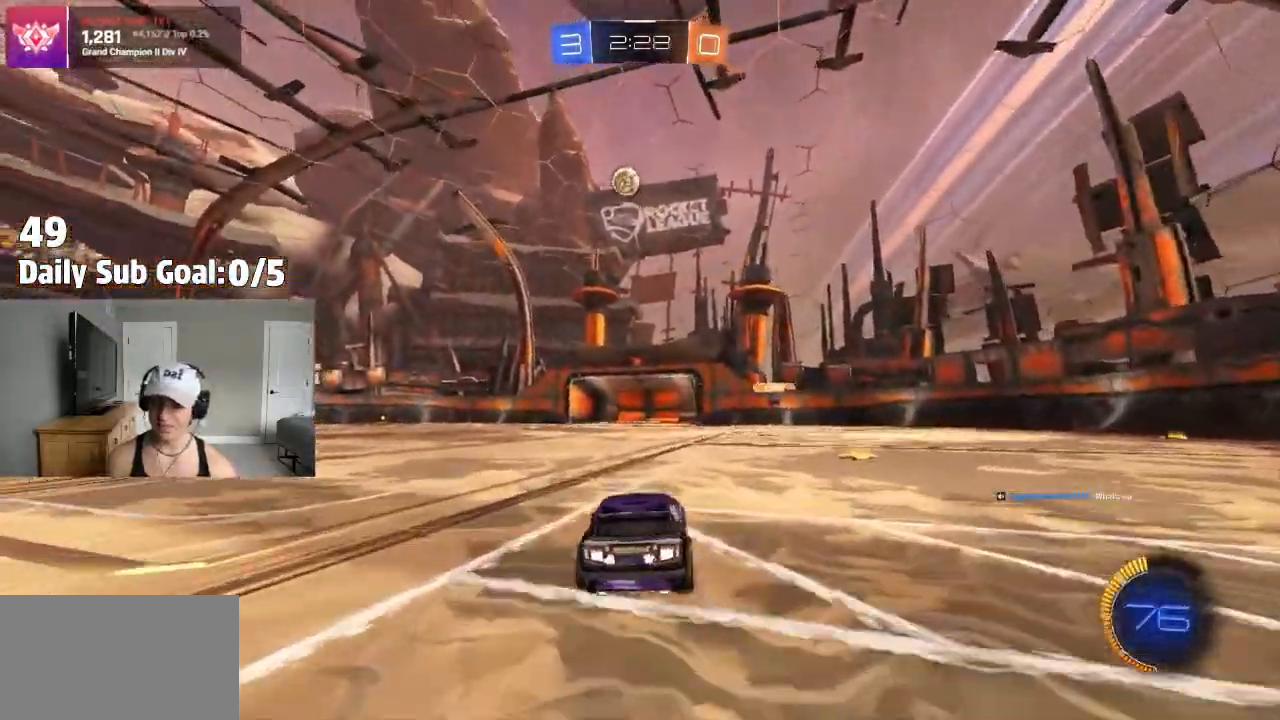
{"dt_ms": 500, "buttons": [], "left_stick": "left", "right_stick": "center", "events": [[50, "left_stick", "left"]]}
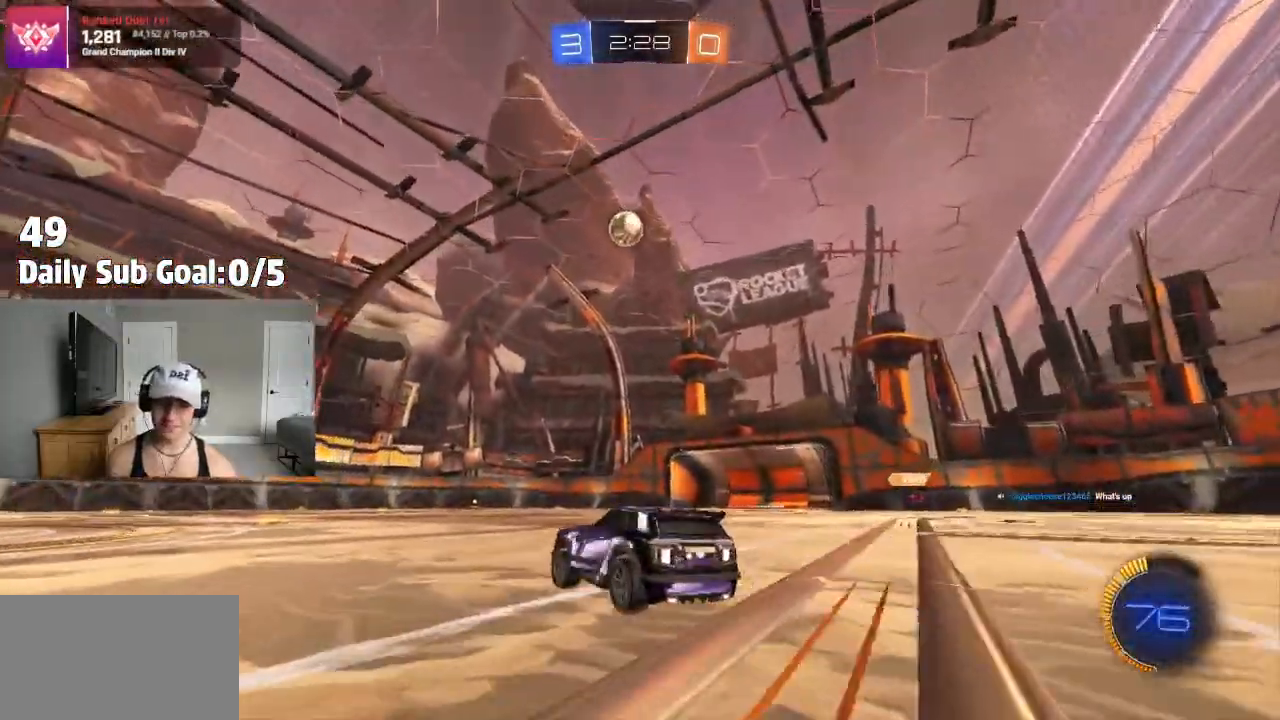
{"dt_ms": 500, "buttons": [], "left_stick": "center", "right_stick": "center", "events": [[200, "left_stick", "center"]]}
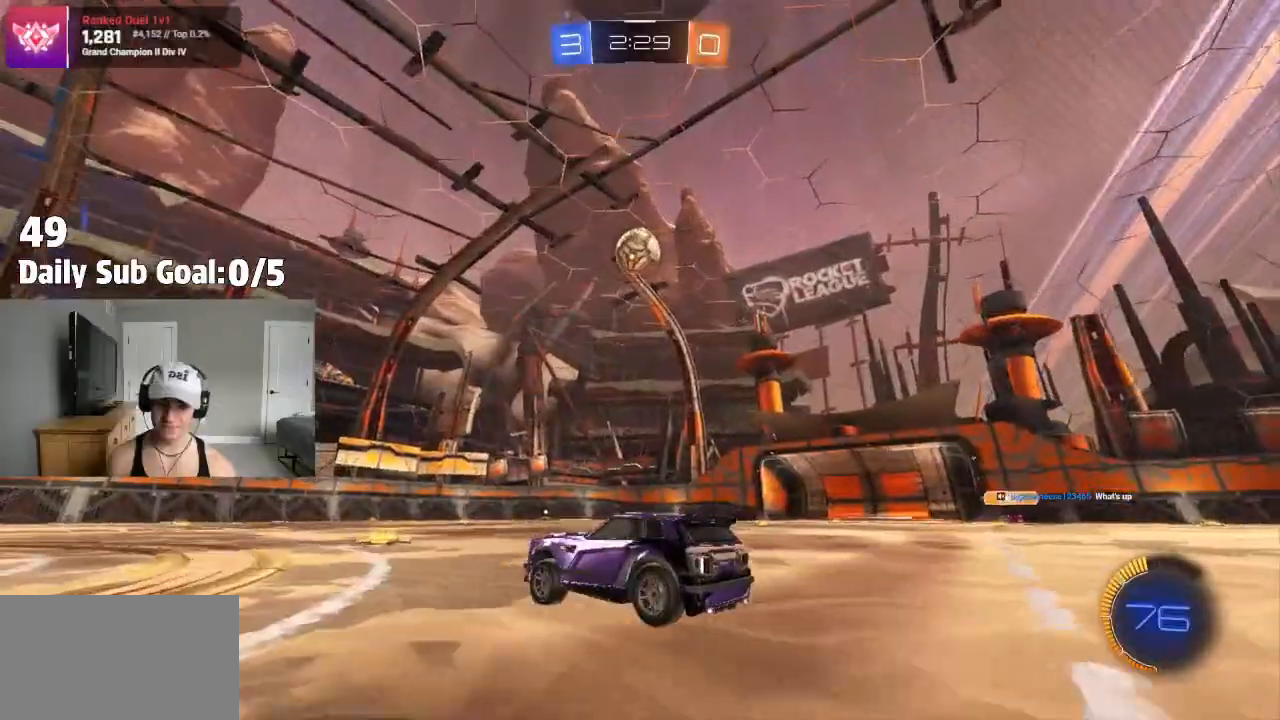
{"dt_ms": 500, "buttons": [], "left_stick": "center", "right_stick": "center", "events": [[83, "left_stick", "right"], [200, "left_stick", "center"]]}
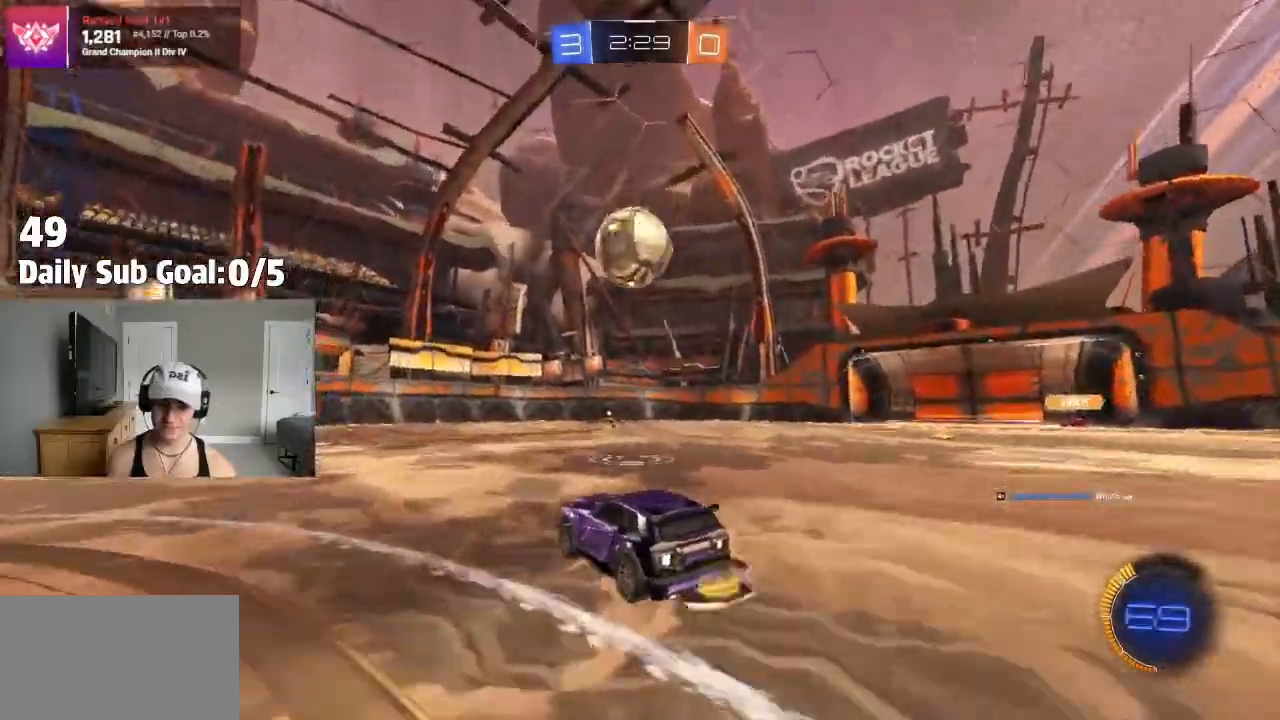
{"dt_ms": 500, "buttons": ["SQUARE"], "left_stick": "down-left", "right_stick": "center", "events": [[133, "left_stick", "right"], [200, "CROSS", "down"], [267, "CROSS", "up"], [267, "left_stick", "center"], [350, "CROSS", "down"], [383, "left_stick", "down-left"], [433, "CROSS", "up"], [433, "SQUARE", "down"]]}
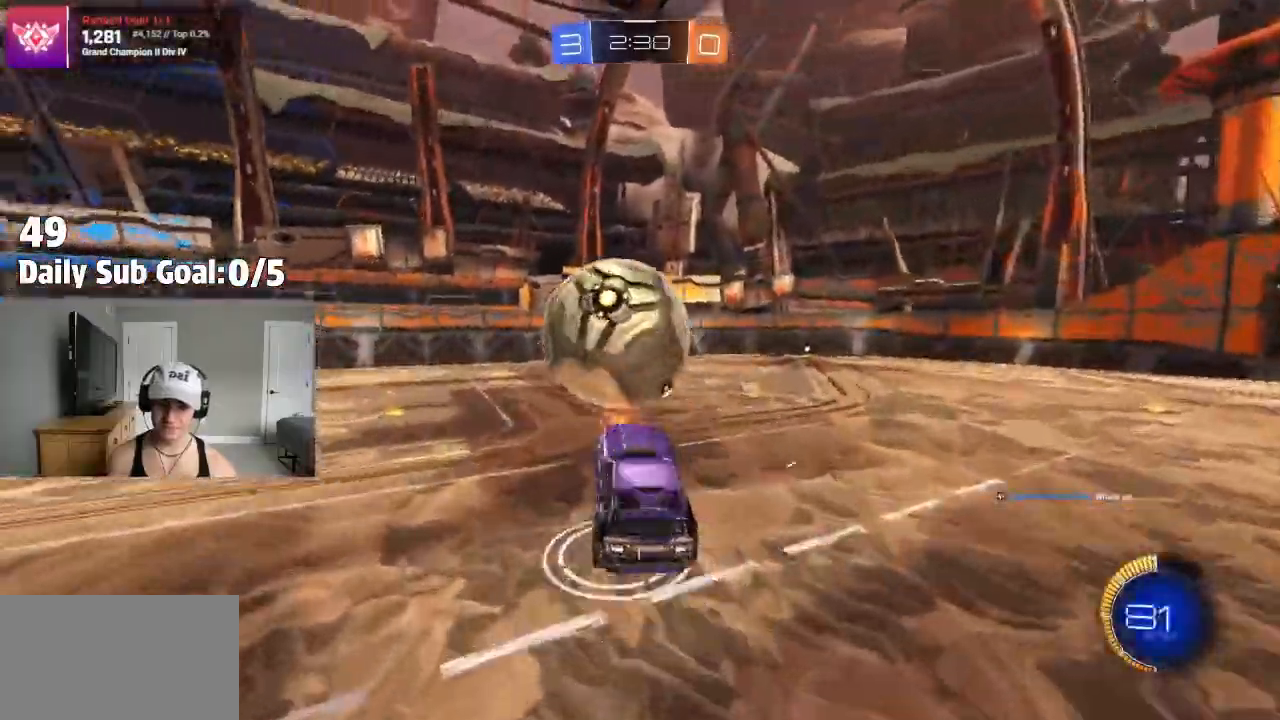
{"dt_ms": 500, "buttons": ["SQUARE"], "left_stick": "up", "right_stick": "center", "events": [[100, "left_stick", "left"], [383, "left_stick", "right"], [467, "left_stick", "up"]]}
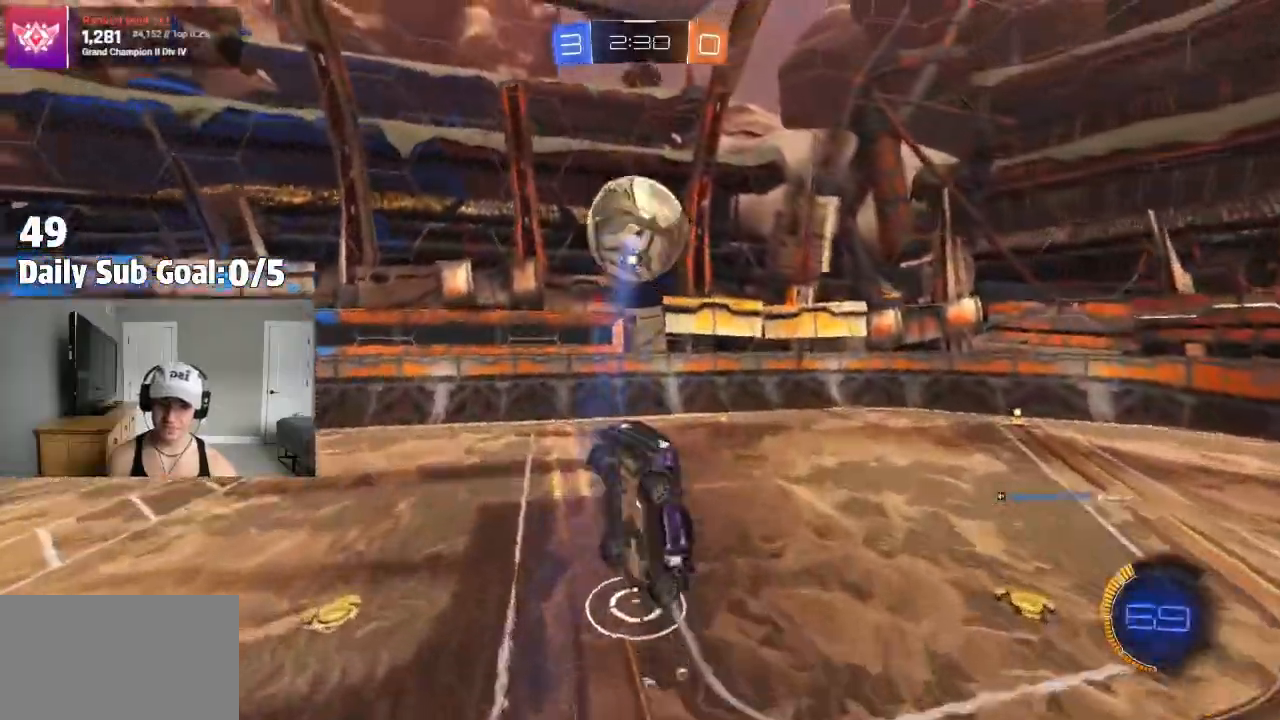
{"dt_ms": 500, "buttons": ["SQUARE"], "left_stick": "left", "right_stick": "center", "events": [[50, "left_stick", "left"], [150, "left_stick", "center"], [367, "left_stick", "left"]]}
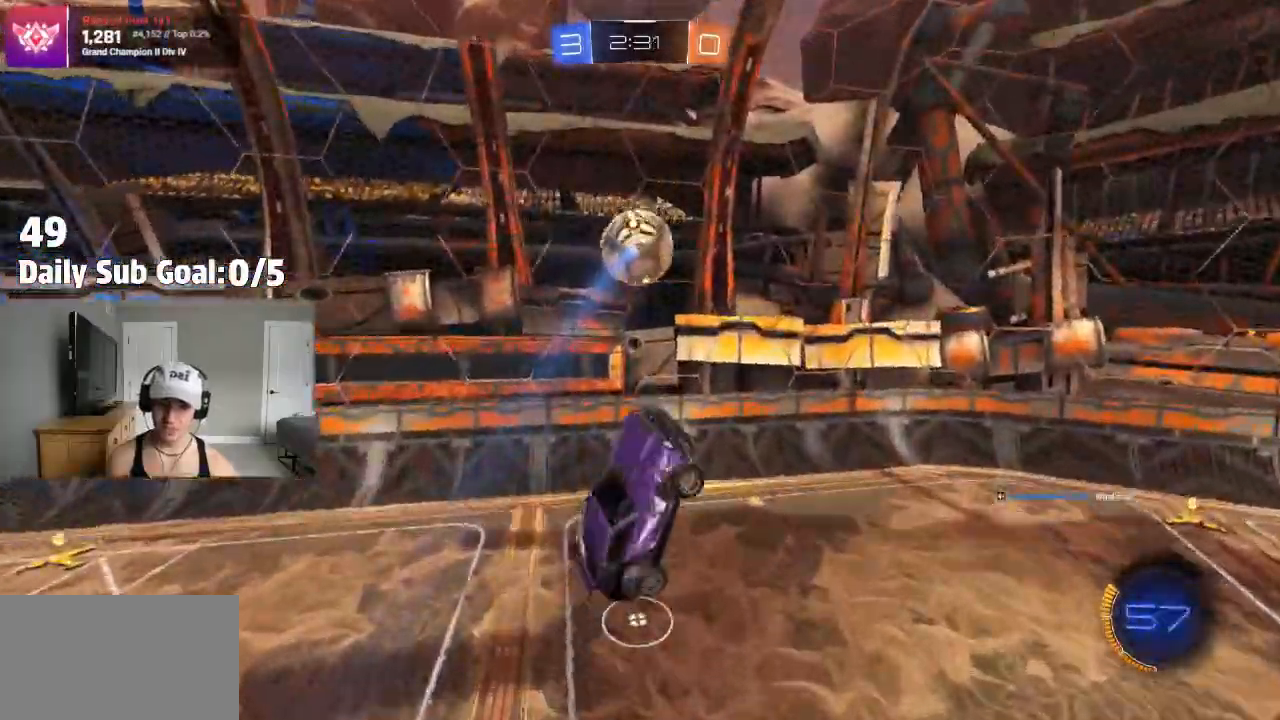
{"dt_ms": 500, "buttons": [], "left_stick": "down-right", "right_stick": "center", "events": [[50, "left_stick", "up-right"], [150, "SQUARE", "up"], [217, "left_stick", "center"], [267, "left_stick", "down-left"], [400, "left_stick", "center"], [500, "left_stick", "down-right"]]}
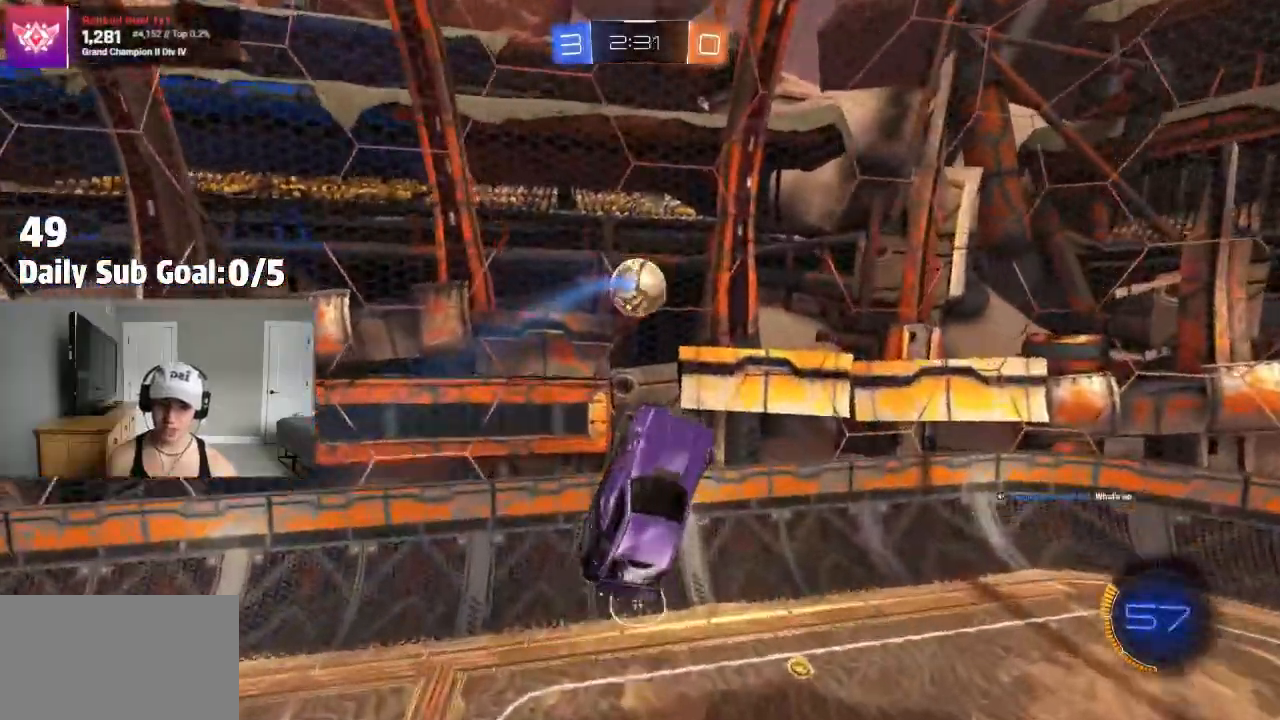
{"dt_ms": 500, "buttons": [], "left_stick": "up-right", "right_stick": "center", "events": [[250, "left_stick", "center"], [300, "left_stick", "right"], [433, "left_stick", "up-right"]]}
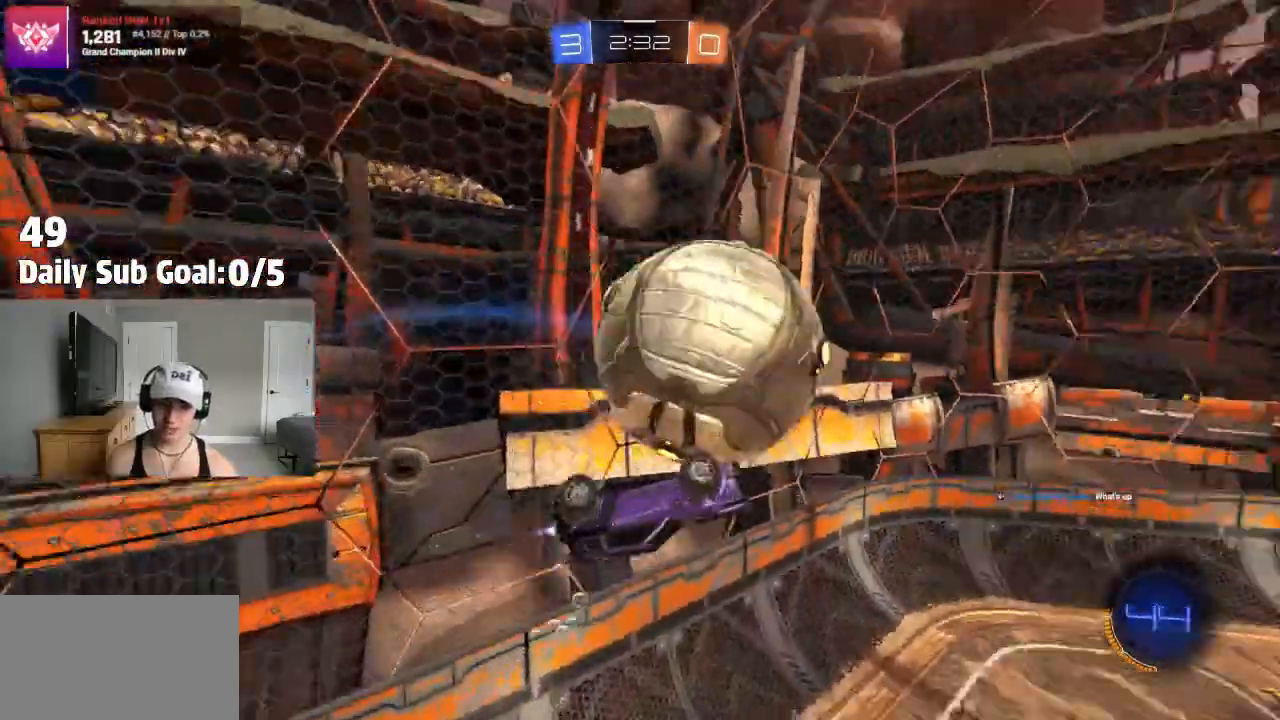
{"dt_ms": 500, "buttons": ["L1"], "left_stick": "left", "right_stick": "center"}
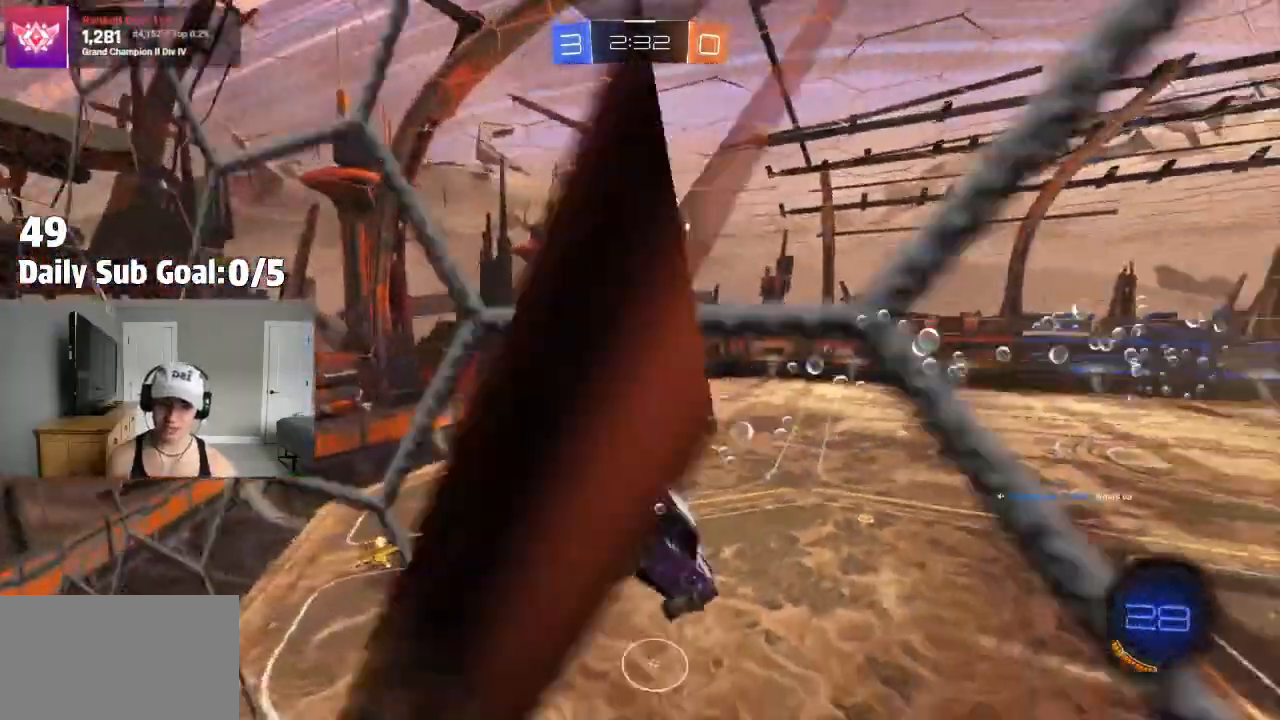
{"dt_ms": 500, "buttons": [], "left_stick": "left", "right_stick": "center", "events": [[100, "L1", "up"]]}
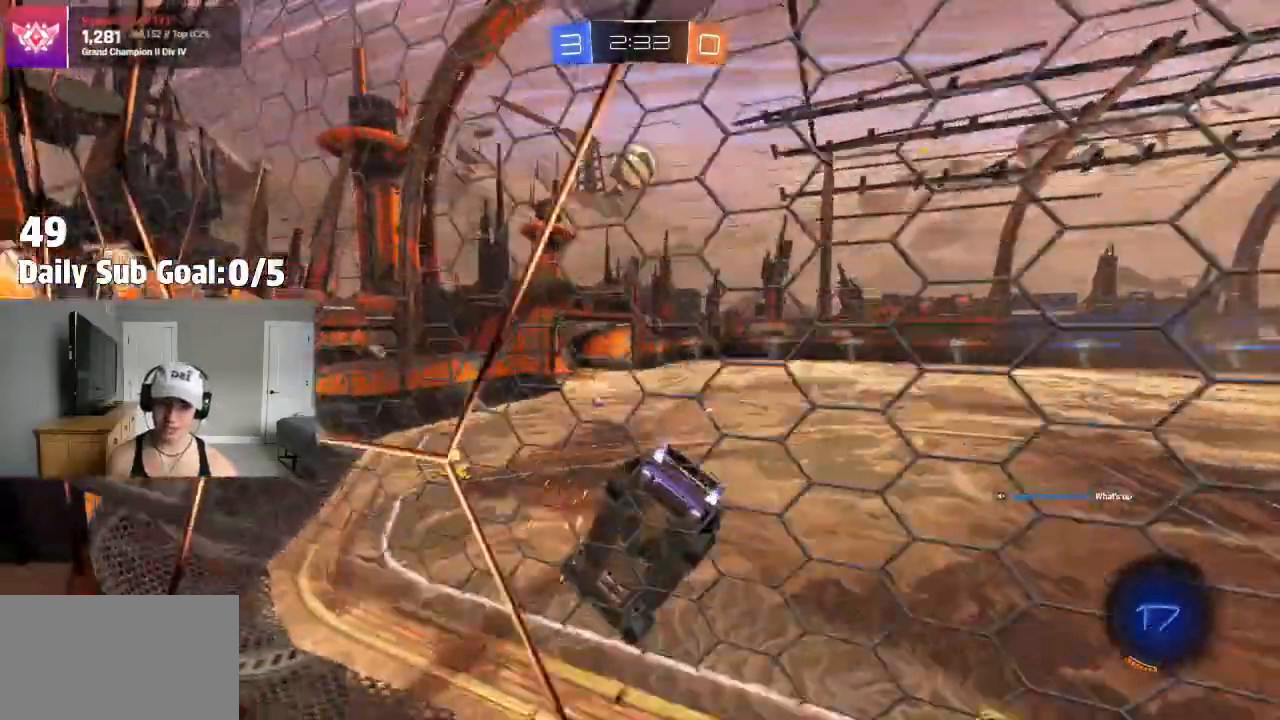
{"dt_ms": 500, "buttons": [], "left_stick": "center", "right_stick": "center"}
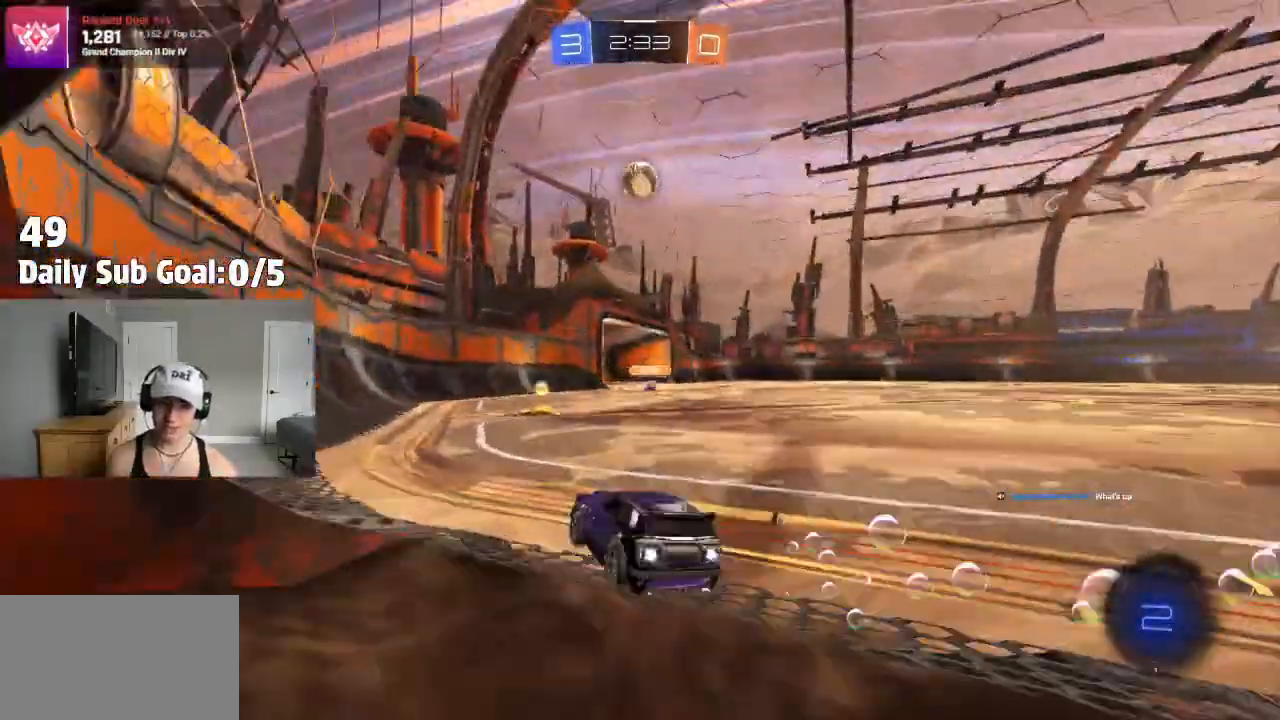
{"dt_ms": 500, "buttons": ["CROSS"], "left_stick": "down-right", "right_stick": "center", "events": [[183, "left_stick", "right"], [433, "left_stick", "down-right"], [467, "CROSS", "down"]]}
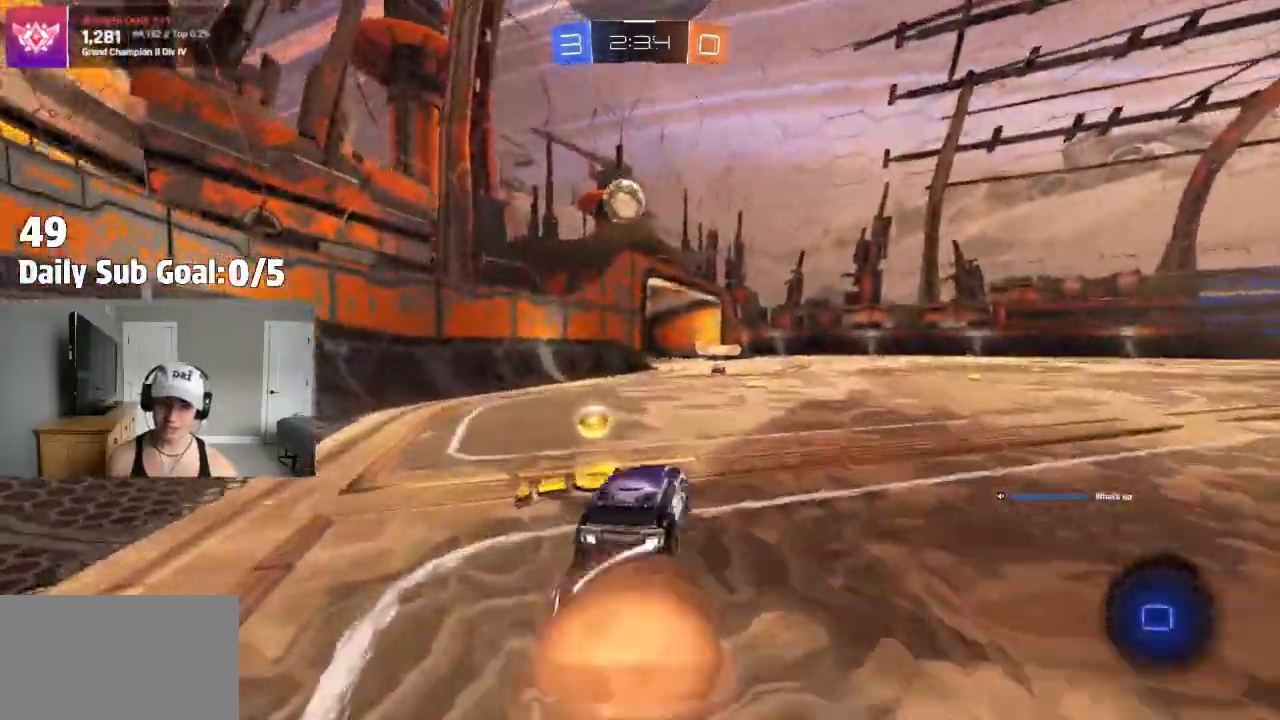
{"dt_ms": 500, "buttons": [], "left_stick": "center", "right_stick": "center", "events": [[67, "CROSS", "up"], [100, "left_stick", "right"], [267, "left_stick", "center"]]}
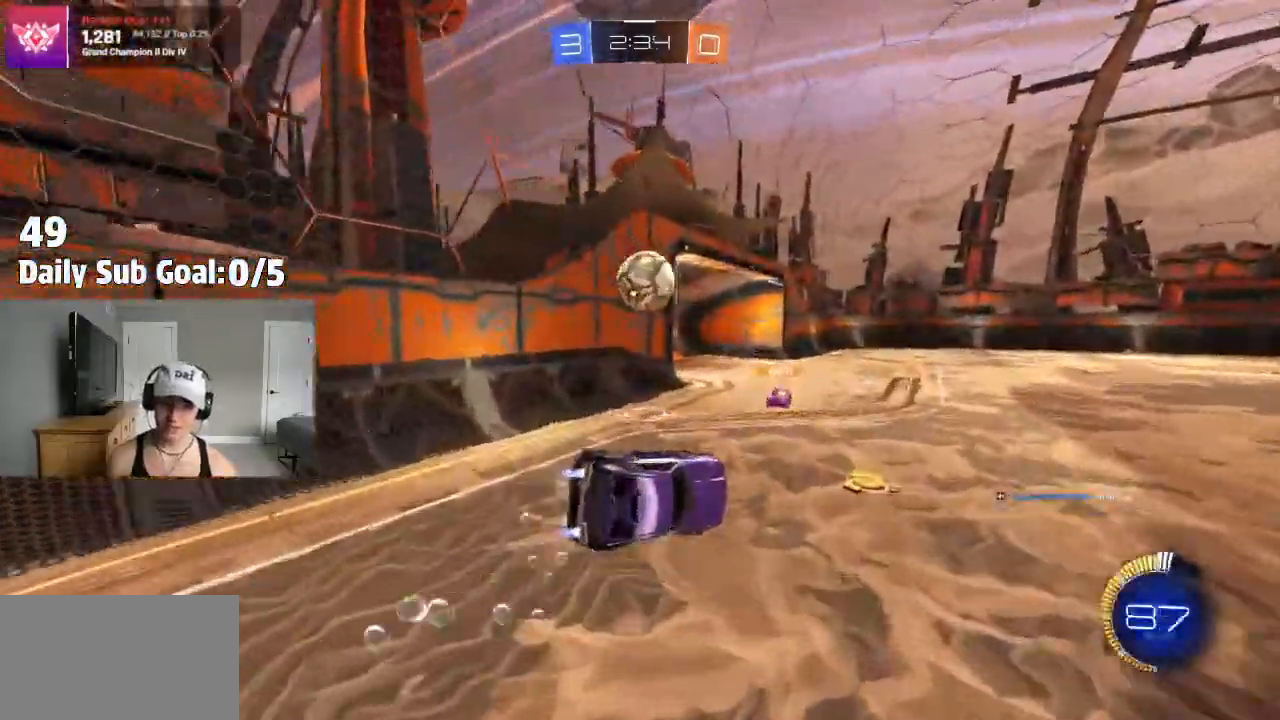
{"dt_ms": 500, "buttons": ["CROSS"], "left_stick": "left", "right_stick": "center", "events": [[200, "left_stick", "up-left"], [300, "CROSS", "down"], [400, "left_stick", "left"]]}
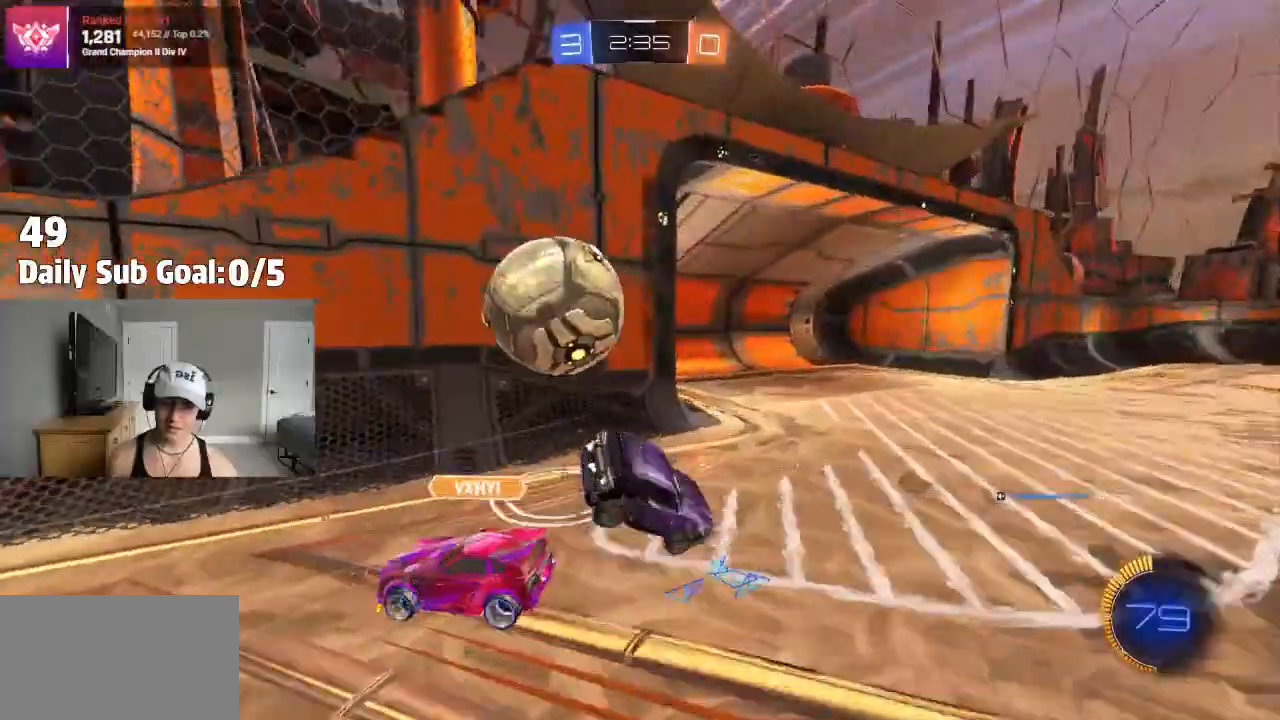
{"dt_ms": 500, "buttons": [], "left_stick": "down-left", "right_stick": "center", "events": [[133, "CROSS", "up"], [200, "left_stick", "right"], [300, "left_stick", "down-right"], [400, "left_stick", "down-left"]]}
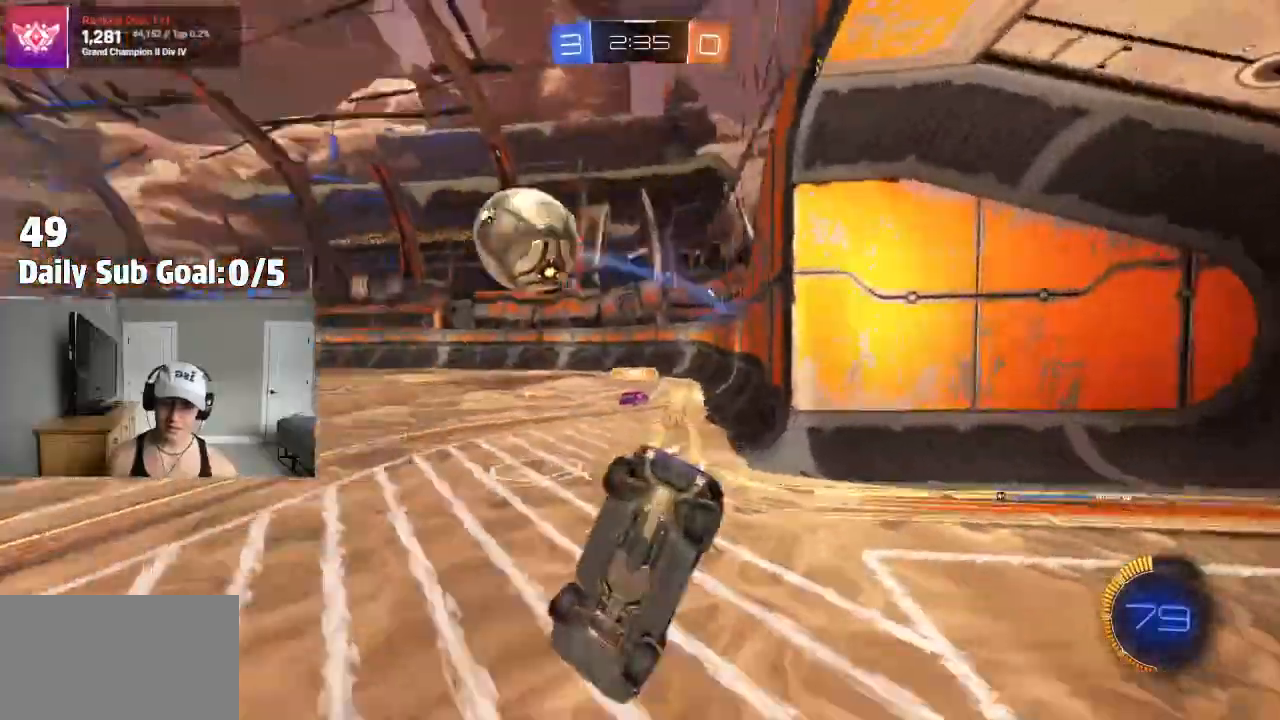
{"dt_ms": 500, "buttons": [], "left_stick": "center", "right_stick": "center", "events": [[500, "left_stick", "center"]]}
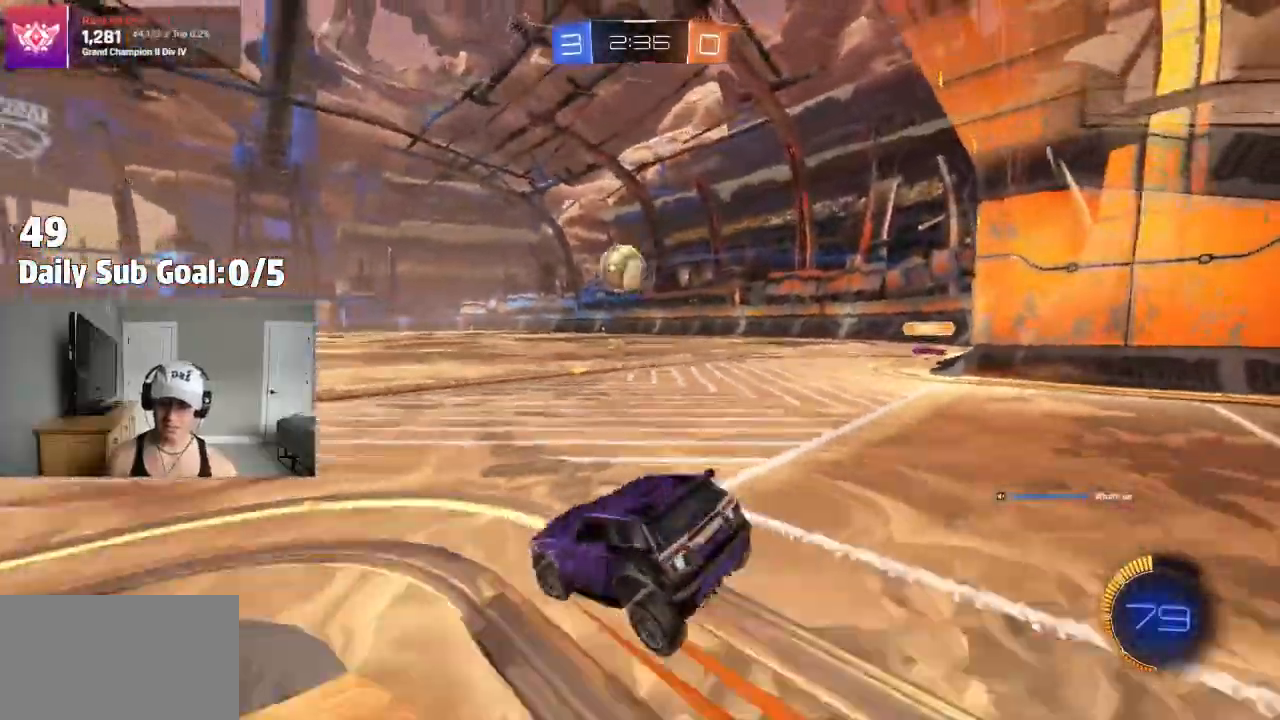
{"dt_ms": 1000, "buttons": [], "left_stick": "center", "right_stick": "center"}